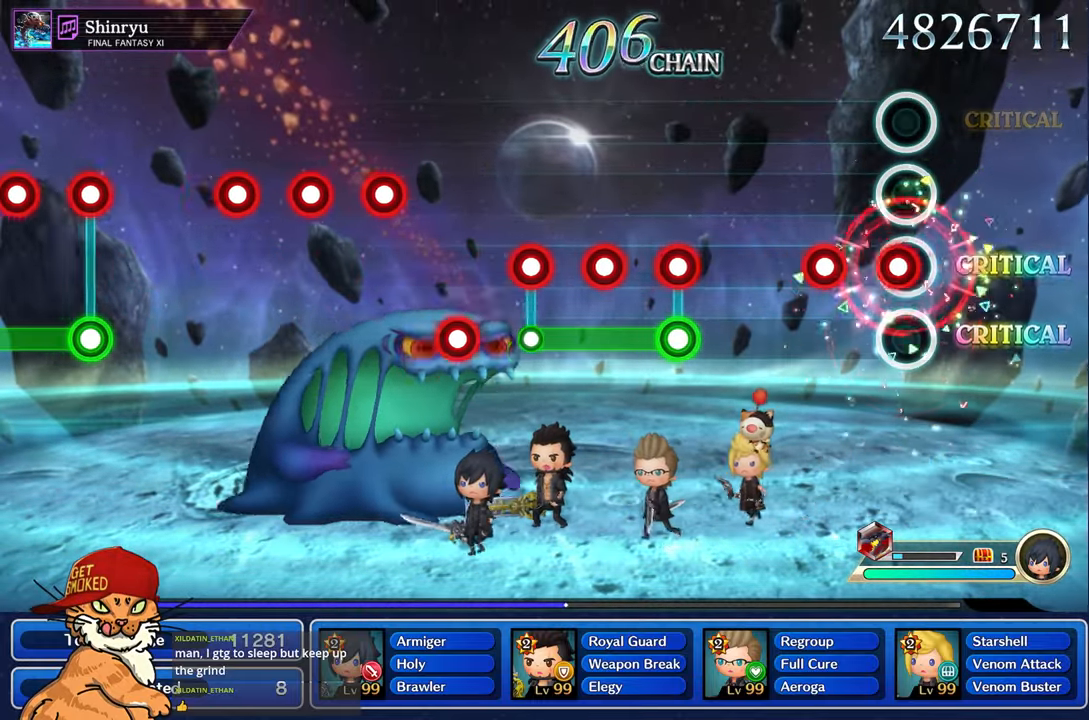
Gameplay with a controller (PlayStation layout); each line is a JSON object with the inputs held at the frame after it. "events" lists button and stick changes between this image and that frame as [ms after this image, input, new state], when the widget could be followed in between. Not read: L3 R2 R3.
{"buttons": [], "left_stick": "center", "right_stick": "center", "events": [[50, "R1", "down"], [150, "R1", "up"], [250, "R1", "down"], [367, "R1", "up"]]}
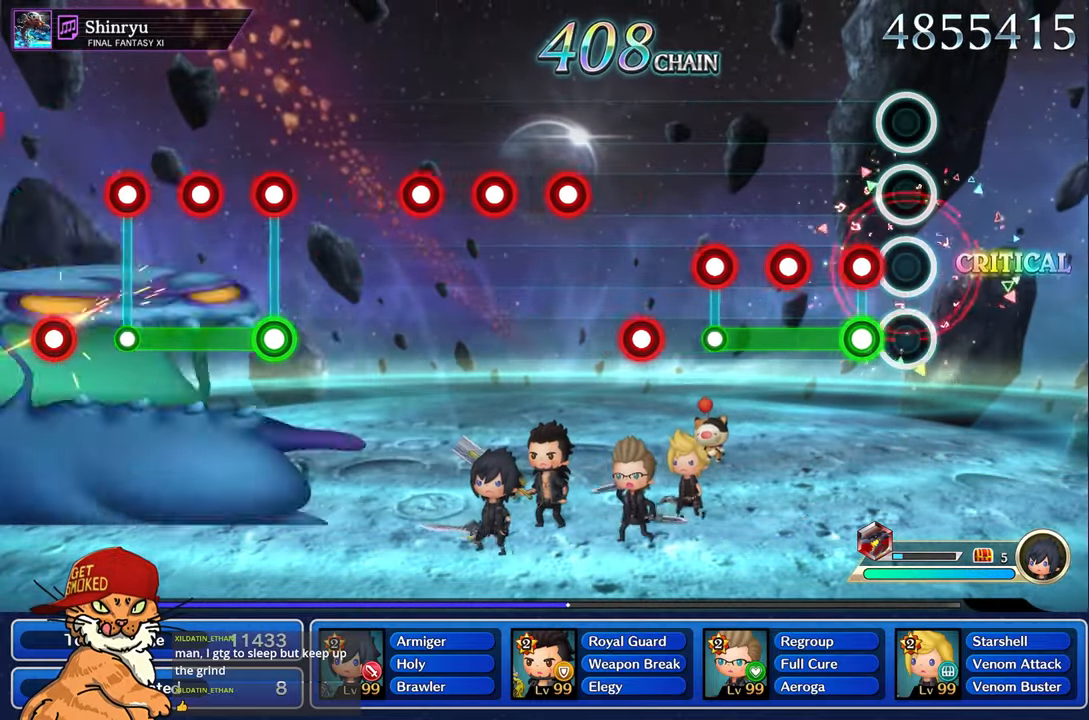
{"buttons": ["L1"], "left_stick": "center", "right_stick": "center", "events": [[150, "L1", "down"], [167, "R1", "down"], [267, "R1", "up"], [367, "R1", "down"], [467, "R1", "up"]]}
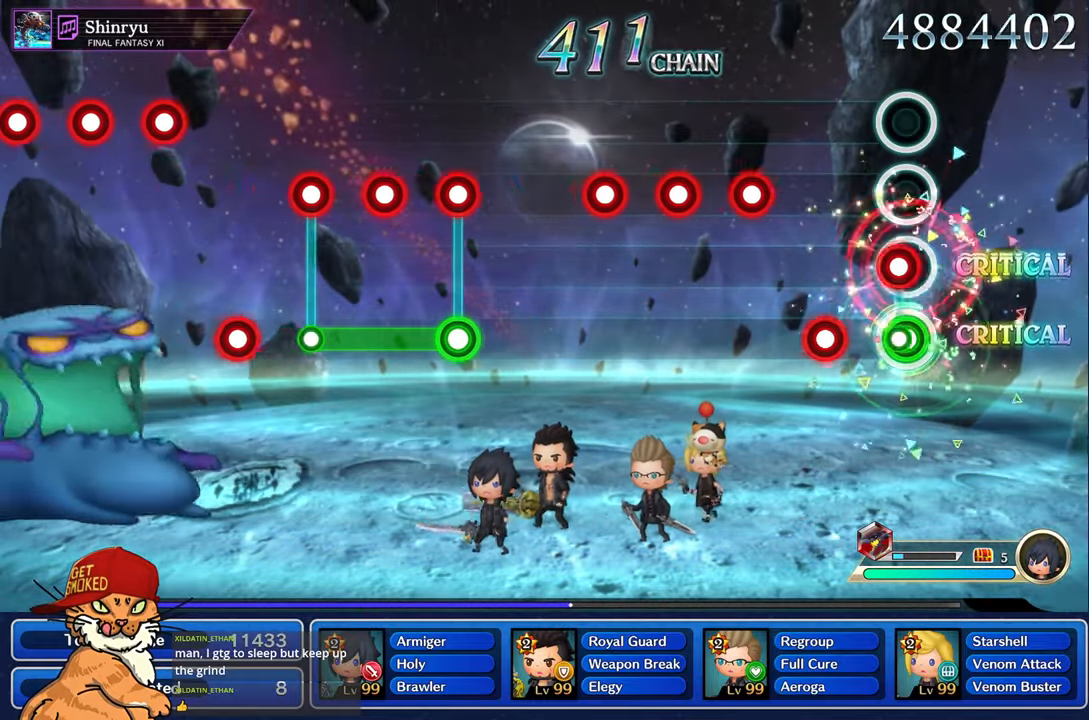
{"buttons": ["R1"], "left_stick": "center", "right_stick": "center", "events": [[67, "R1", "down"], [117, "L1", "up"], [167, "R1", "up"], [267, "R1", "down"], [367, "R1", "up"], [483, "R1", "down"]]}
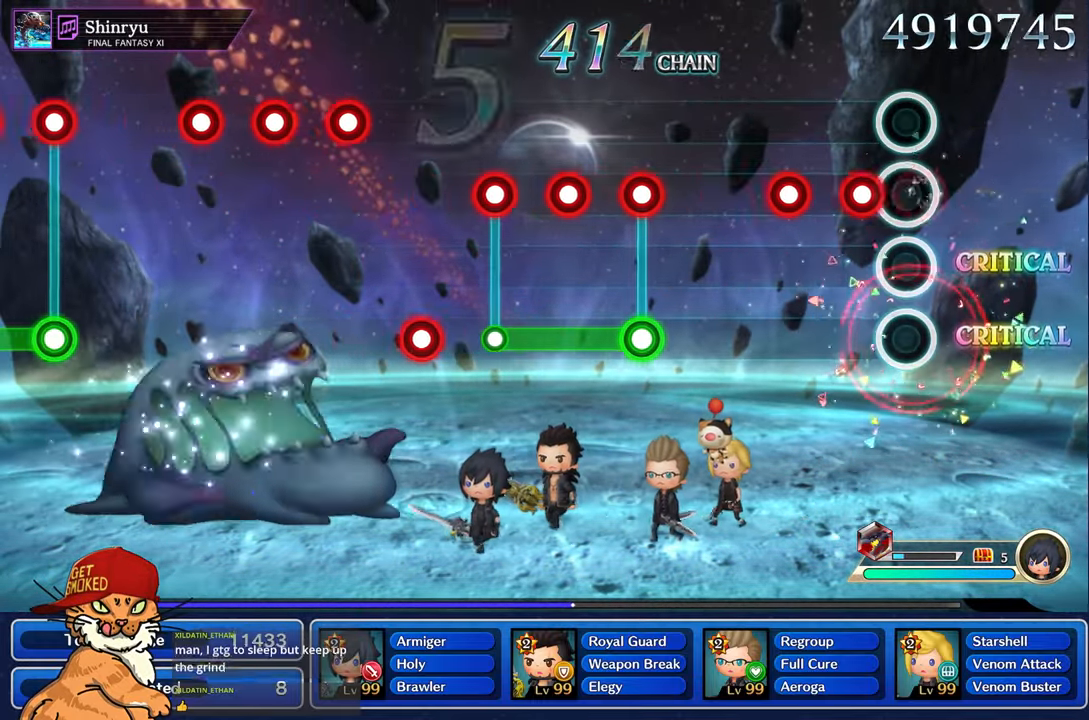
{"buttons": [], "left_stick": "center", "right_stick": "center", "events": [[67, "R1", "up"], [167, "R1", "down"], [250, "R1", "up"], [350, "R1", "down"], [450, "R1", "up"]]}
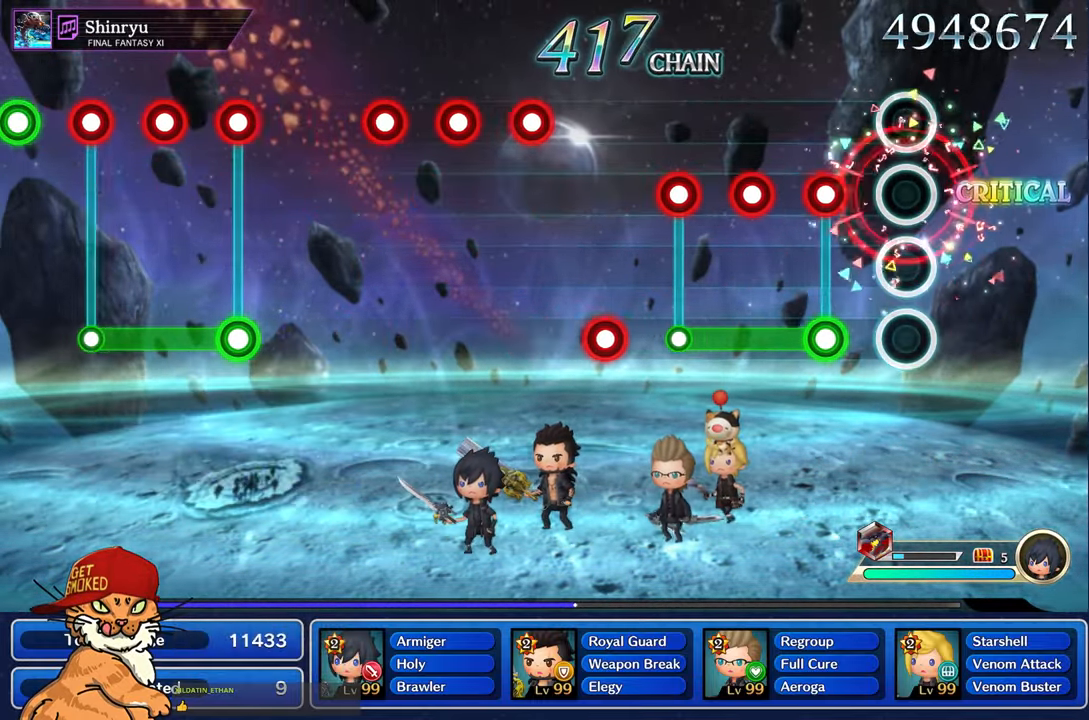
{"buttons": ["L1", "R1"], "left_stick": "center", "right_stick": "center", "events": [[250, "L1", "down"], [250, "R1", "down"], [350, "R1", "up"], [467, "R1", "down"]]}
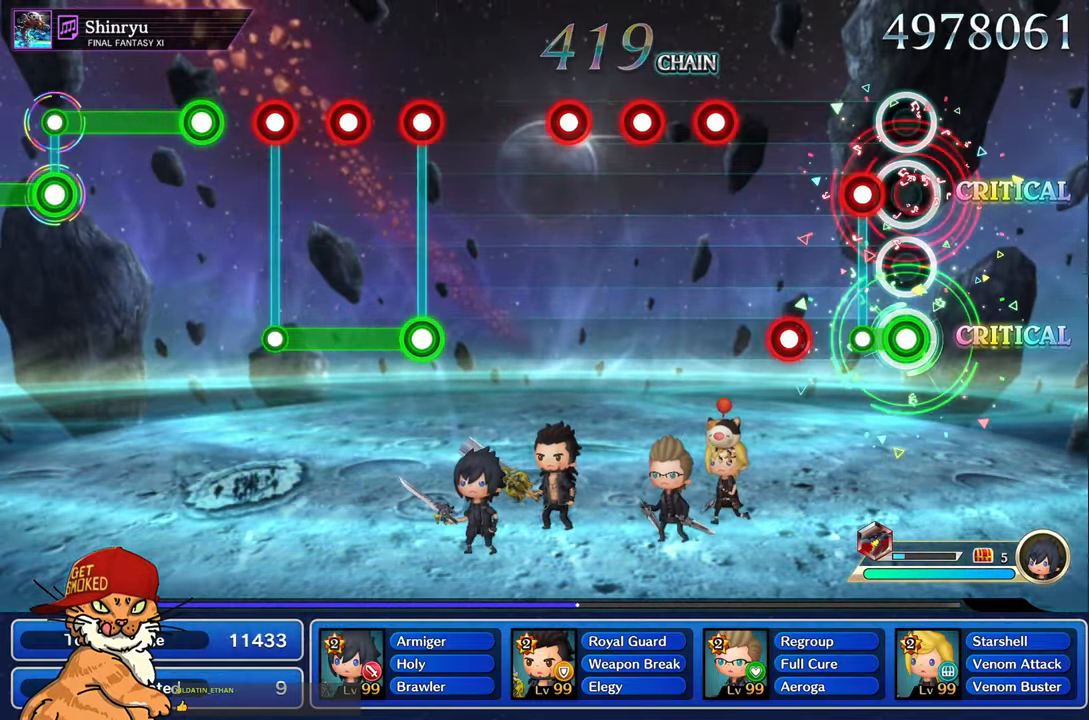
{"buttons": ["R1"], "left_stick": "center", "right_stick": "center", "events": [[67, "R1", "up"], [167, "R1", "down"], [200, "L1", "up"], [250, "R1", "up"], [367, "R1", "down"]]}
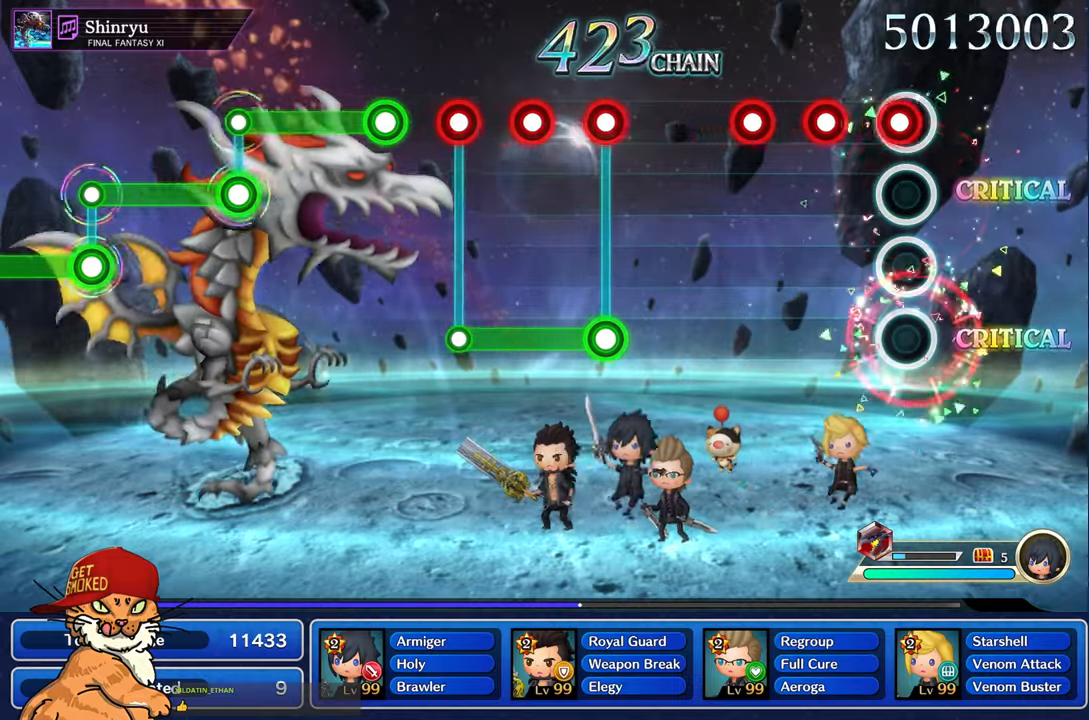
{"buttons": ["R1"], "left_stick": "center", "right_stick": "center", "events": [[150, "R1", "up"], [250, "R1", "down"], [350, "R1", "up"], [450, "R1", "down"]]}
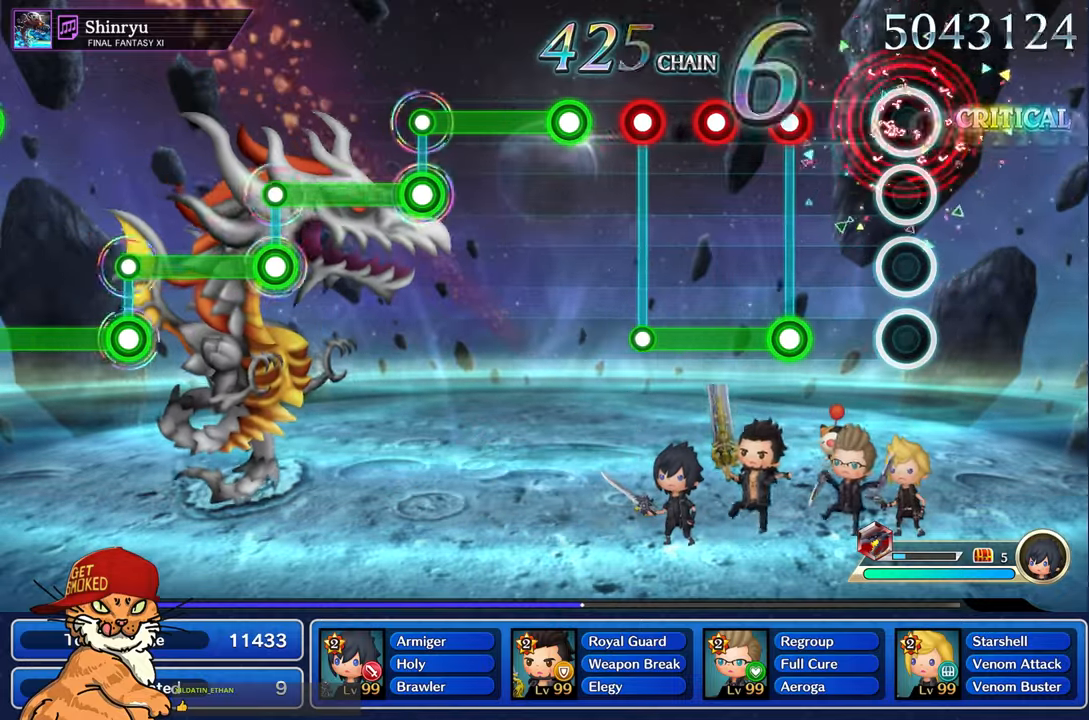
{"buttons": ["L1"], "left_stick": "center", "right_stick": "center", "events": [[50, "R1", "up"], [367, "L1", "down"], [367, "R1", "down"], [467, "R1", "up"]]}
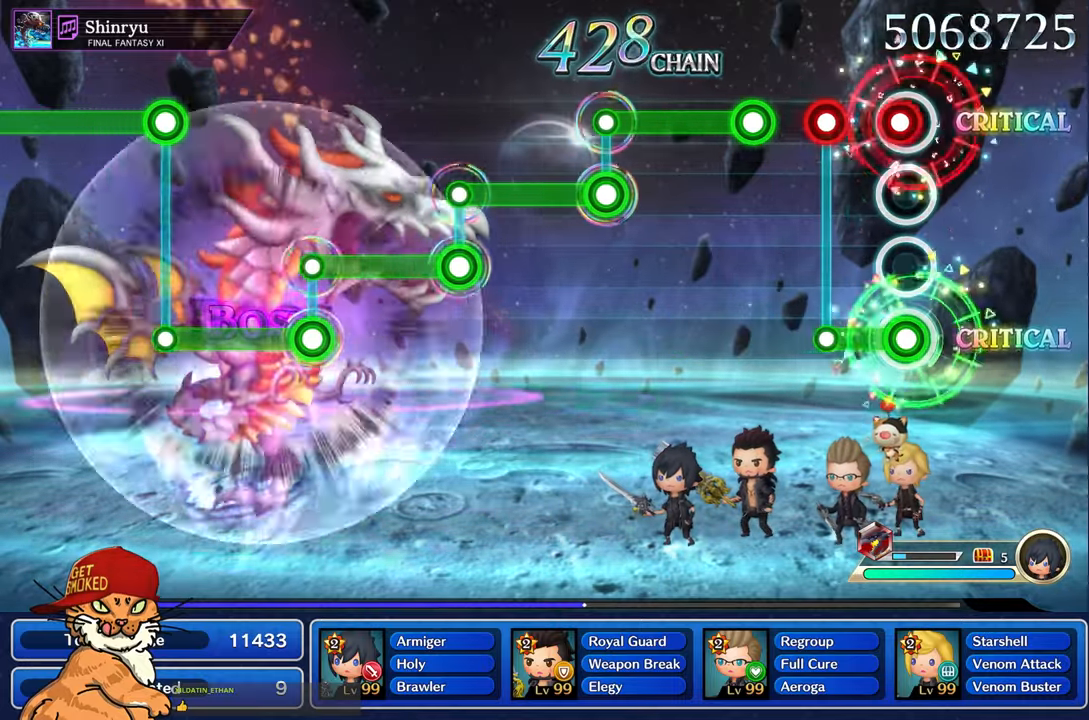
{"buttons": ["R1"], "left_stick": "center", "right_stick": "center", "events": [[67, "R1", "down"], [300, "L1", "up"], [350, "R1", "up"], [467, "R1", "down"]]}
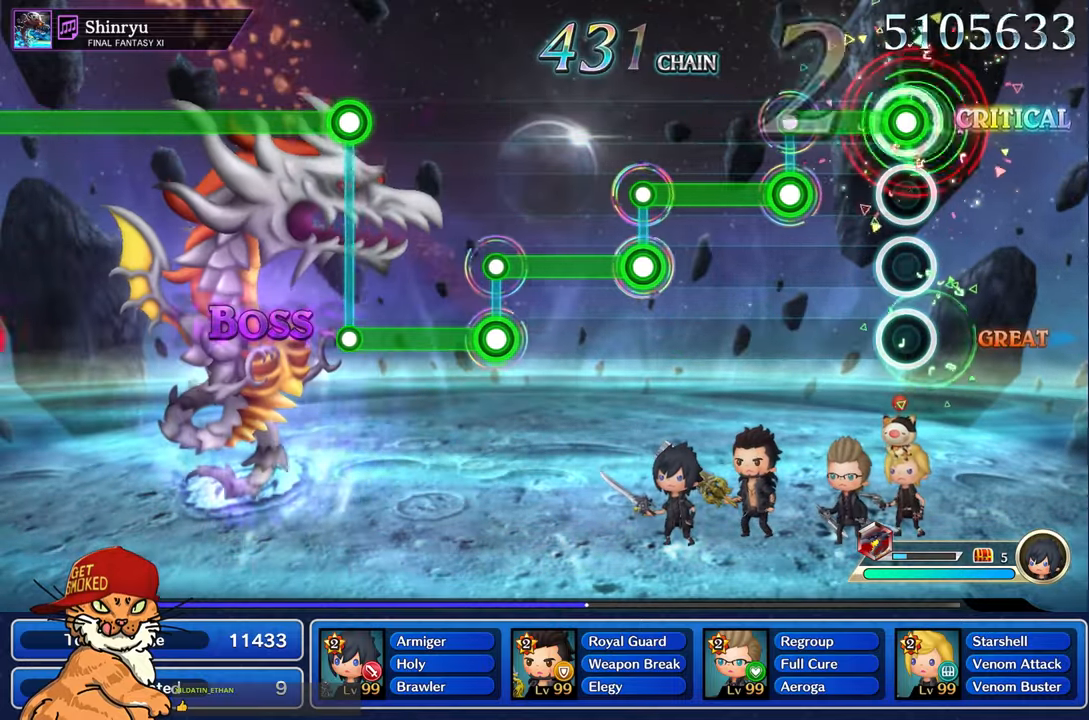
{"buttons": ["L1"], "left_stick": "center", "right_stick": "center", "events": [[384, "L1", "down"], [384, "R1", "up"]]}
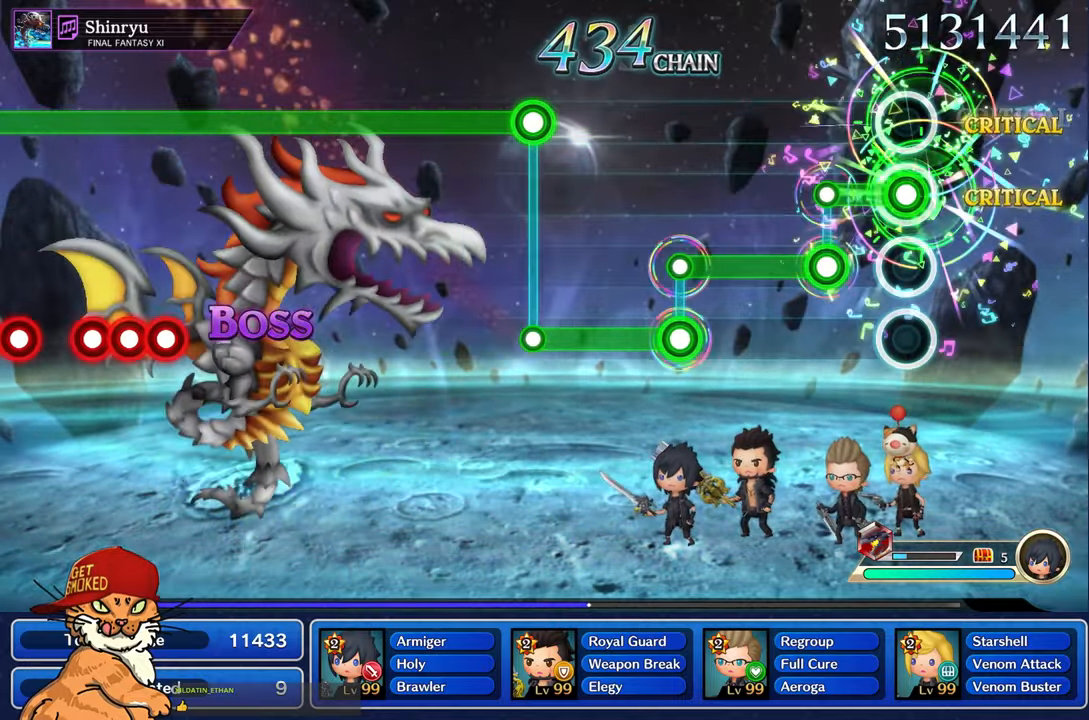
{"buttons": ["R1"], "left_stick": "center", "right_stick": "center", "events": [[284, "R1", "down"], [300, "L1", "up"]]}
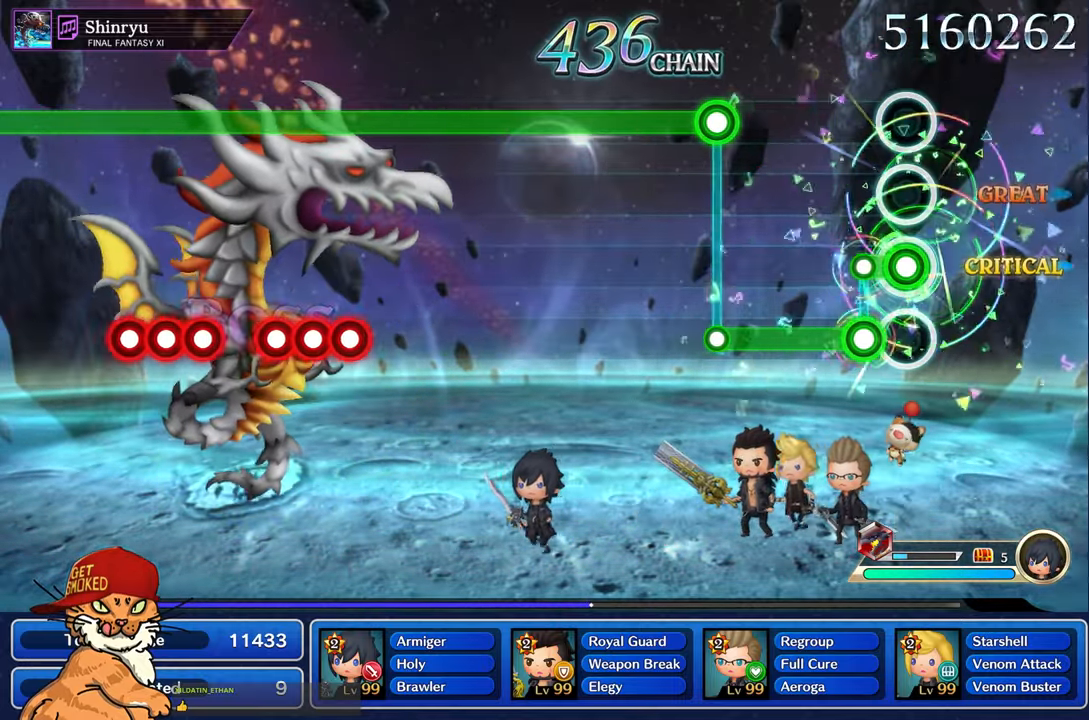
{"buttons": ["L1"], "left_stick": "center", "right_stick": "center", "events": [[184, "L1", "down"], [200, "R1", "up"]]}
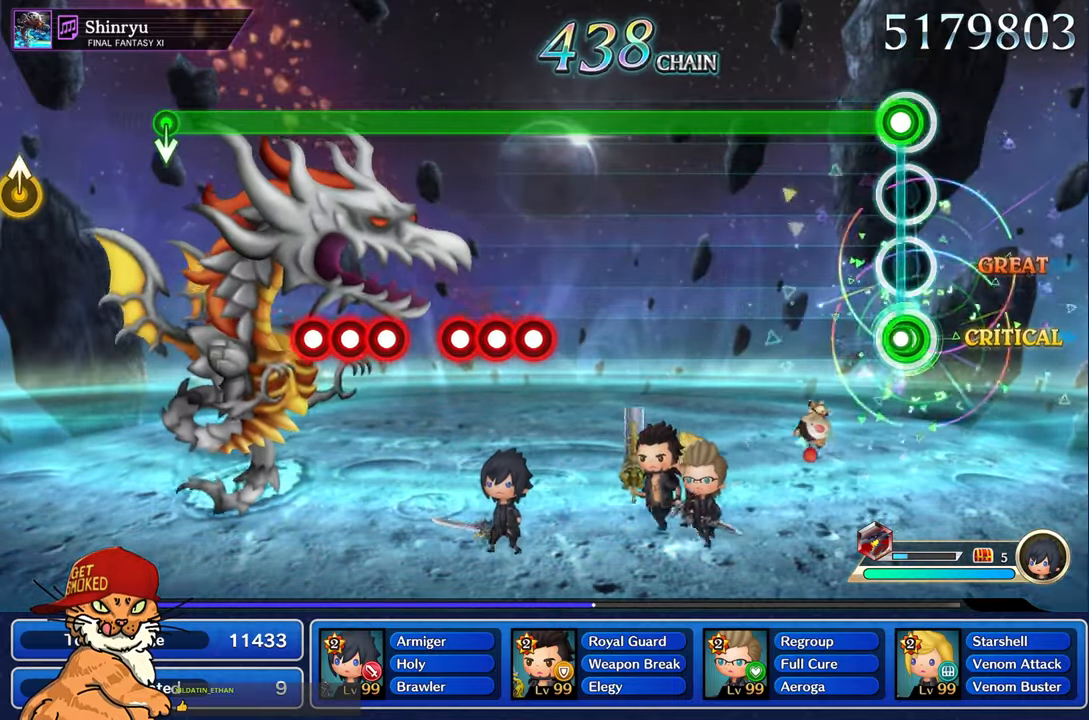
{"buttons": ["R1"], "left_stick": "center", "right_stick": "center", "events": [[34, "L1", "up"], [50, "R1", "down"]]}
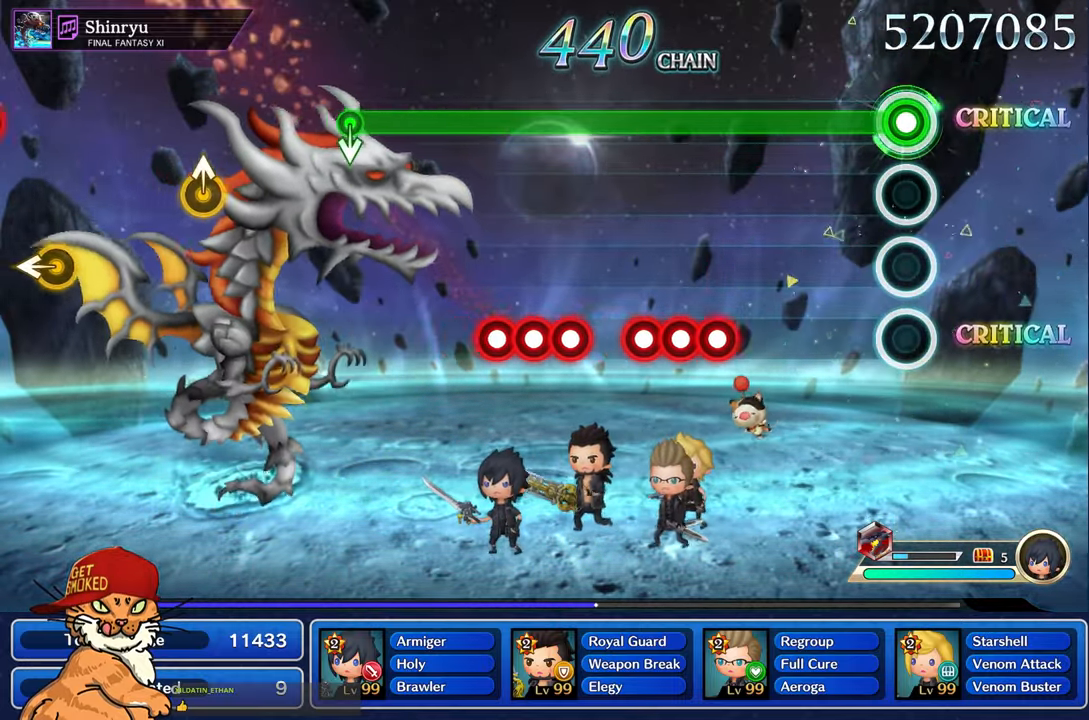
{"buttons": ["R1"], "left_stick": "center", "right_stick": "center", "events": []}
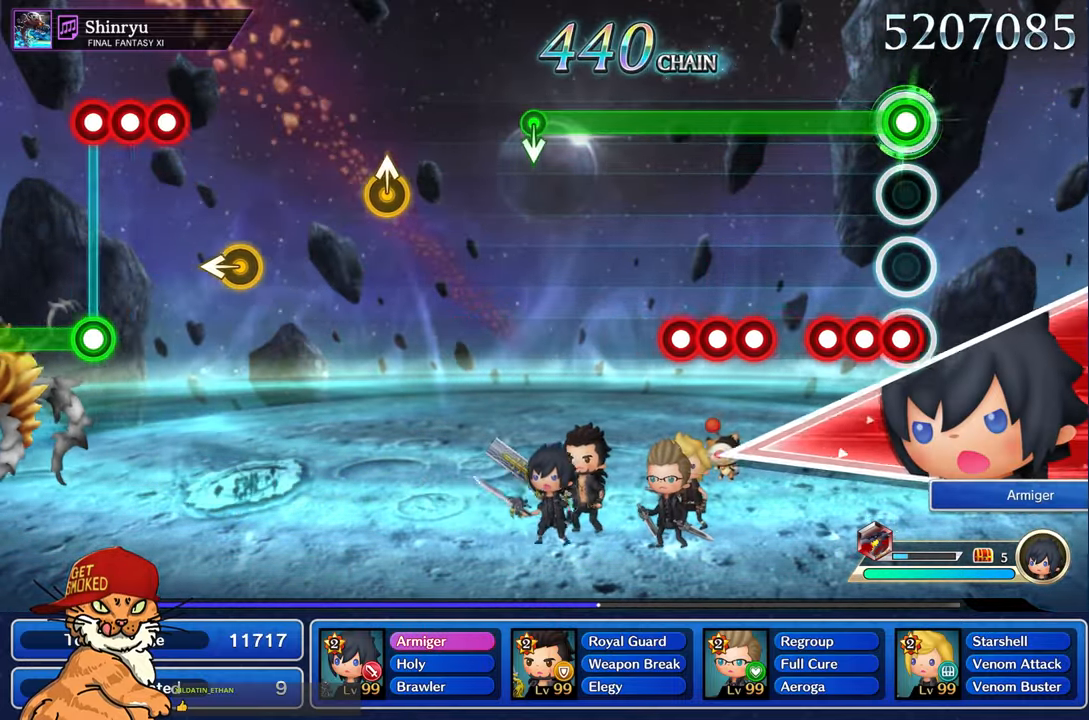
{"buttons": ["CROSS", "R1"], "left_stick": "center", "right_stick": "center", "events": [[84, "CROSS", "down"], [184, "DPAD_DOWN", "down"], [350, "DPAD_DOWN", "up"]]}
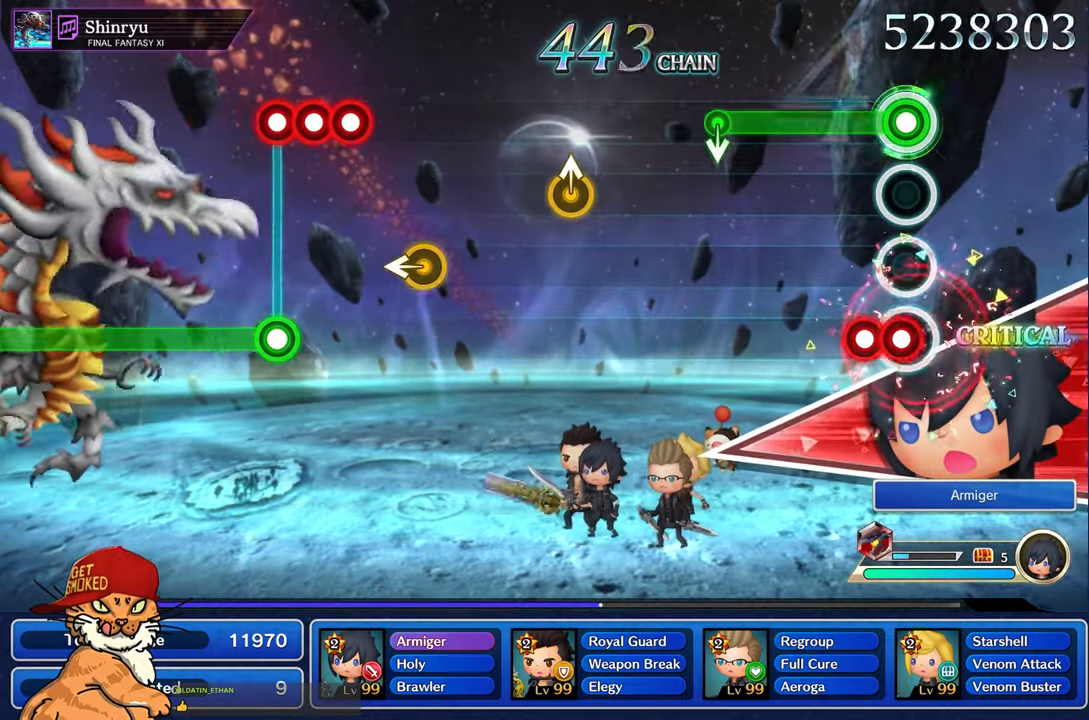
{"buttons": ["R1"], "left_stick": "center", "right_stick": "center", "events": [[67, "DPAD_DOWN", "down"], [84, "CROSS", "up"], [167, "CROSS", "down"], [250, "DPAD_DOWN", "up"], [266, "CROSS", "up"]]}
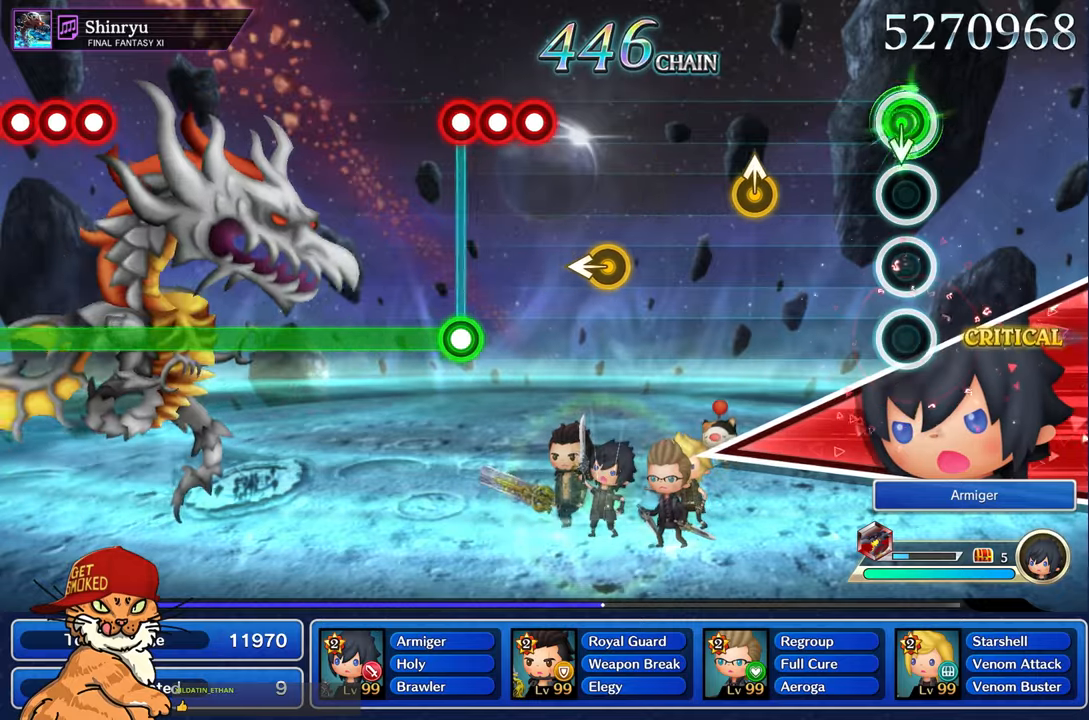
{"buttons": [], "left_stick": "up", "right_stick": "center"}
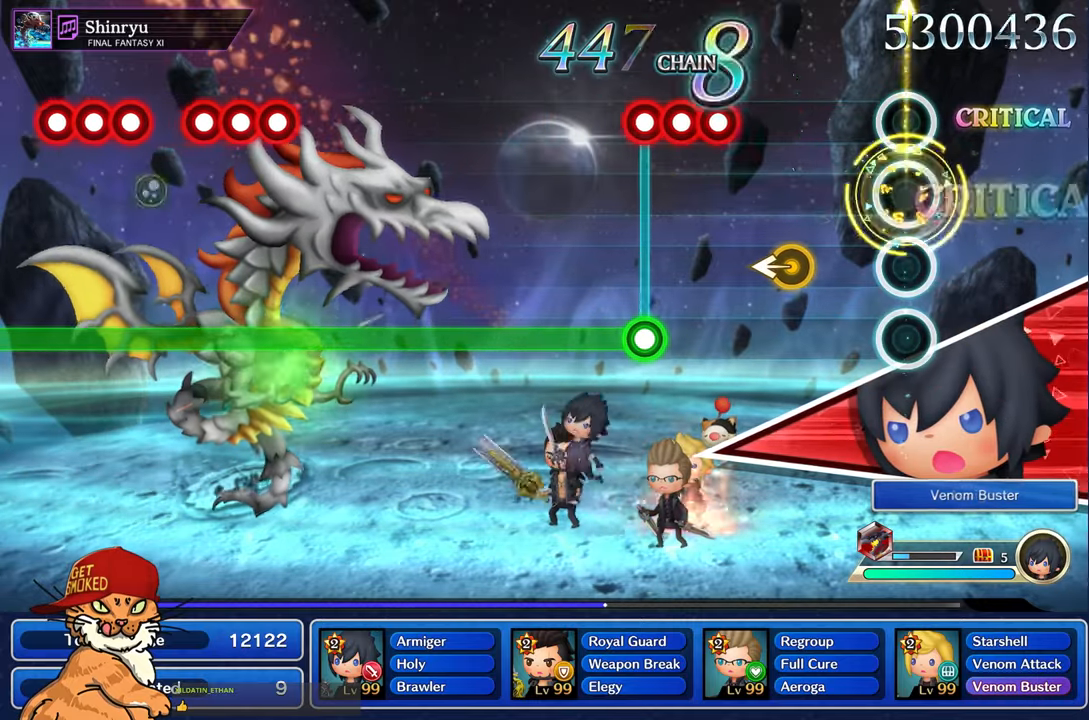
{"buttons": ["R1"], "left_stick": "center", "right_stick": "center", "events": [[83, "left_stick", "center"], [316, "left_stick", "left"], [433, "left_stick", "center"], [500, "R1", "down"]]}
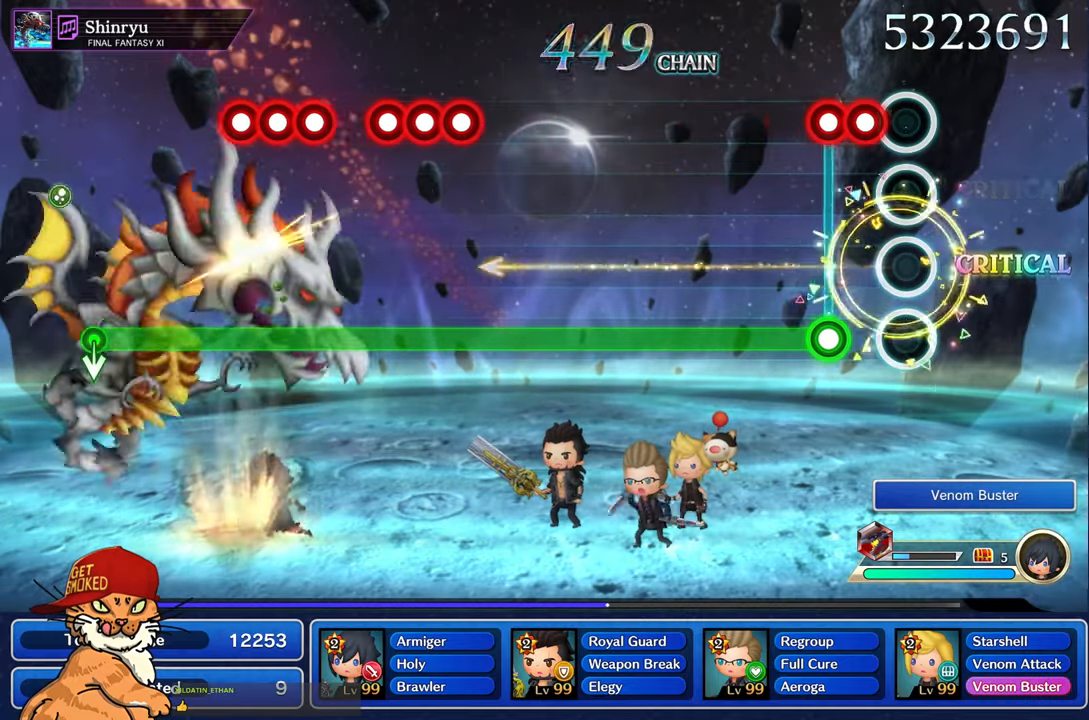
{"buttons": ["CROSS", "R1"], "left_stick": "center", "right_stick": "center", "events": [[100, "L1", "down"], [133, "R1", "up"], [233, "CROSS", "down"], [233, "L1", "up"], [233, "R1", "down"]]}
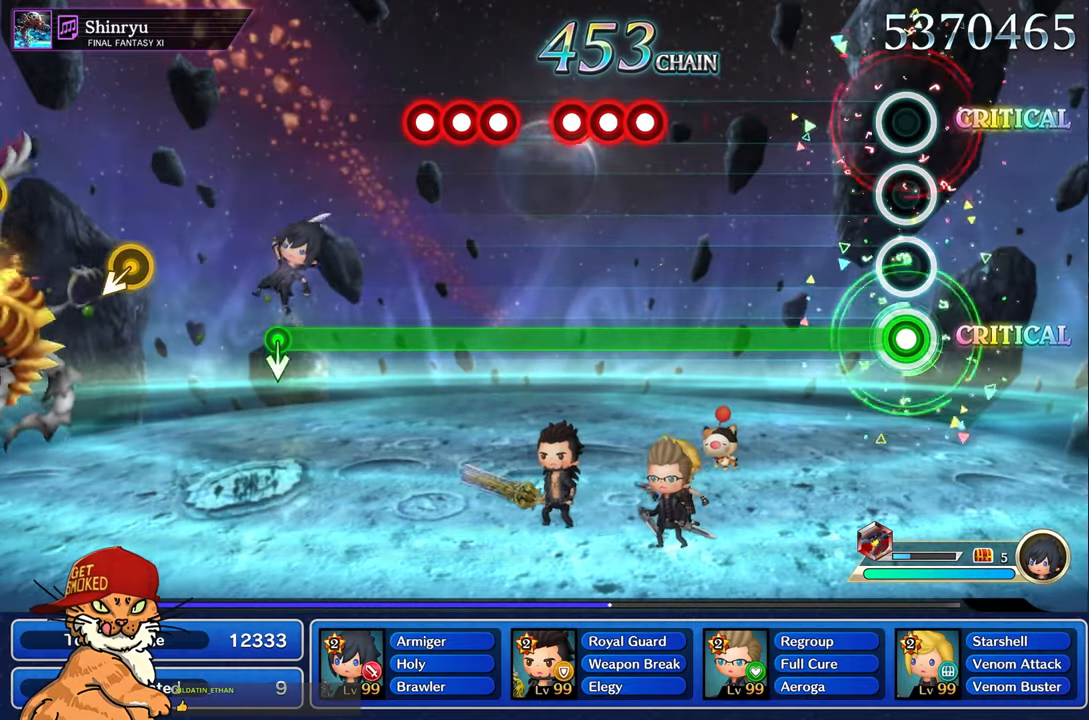
{"buttons": ["CROSS", "R1"], "left_stick": "center", "right_stick": "center", "events": []}
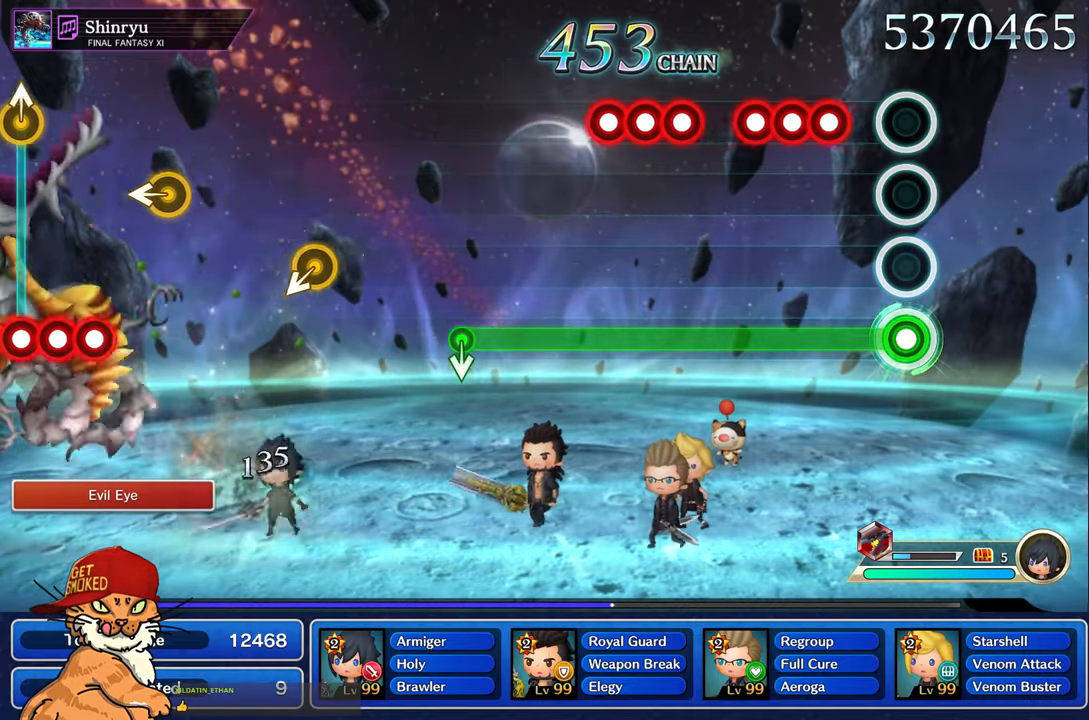
{"buttons": ["CROSS", "L1", "R1"], "left_stick": "center", "right_stick": "center", "events": [[266, "L1", "down"], [383, "L1", "up"], [433, "L1", "down"]]}
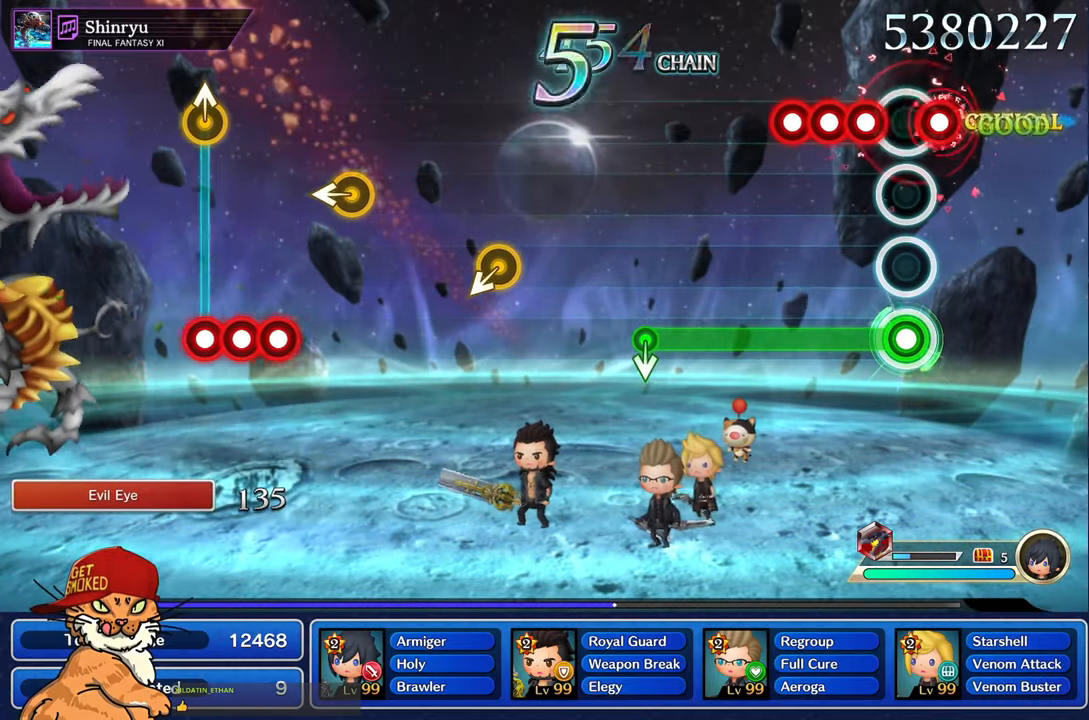
{"buttons": ["CROSS", "L1", "R1"], "left_stick": "center", "right_stick": "center", "events": [[33, "L1", "up"], [83, "L1", "down"], [183, "L1", "up"], [266, "L1", "down"], [350, "L1", "up"], [400, "L1", "down"]]}
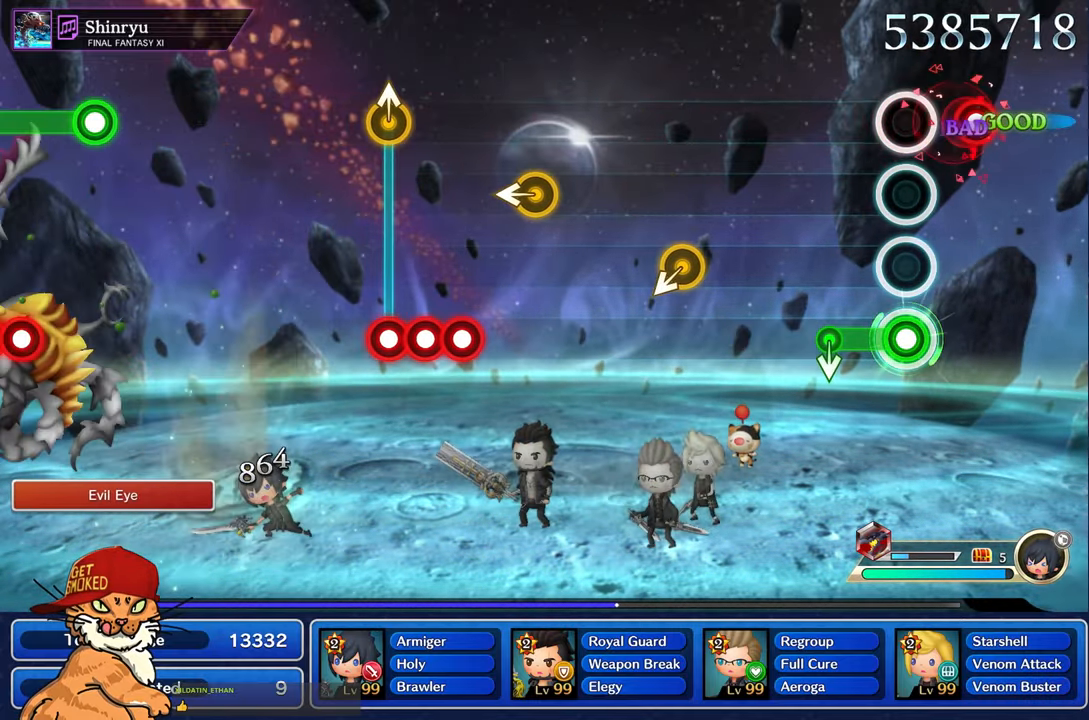
{"buttons": [], "left_stick": "center", "right_stick": "center", "events": [[66, "L1", "up"], [116, "CROSS", "up"], [133, "R1", "up"]]}
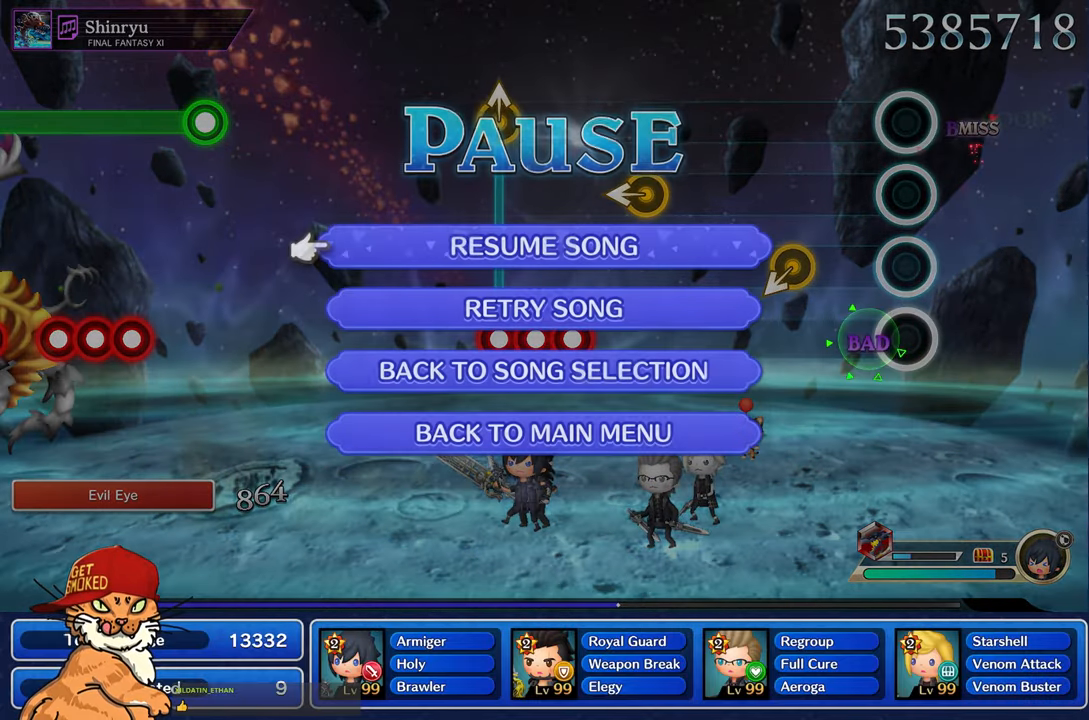
{"buttons": [], "left_stick": "center", "right_stick": "center", "events": []}
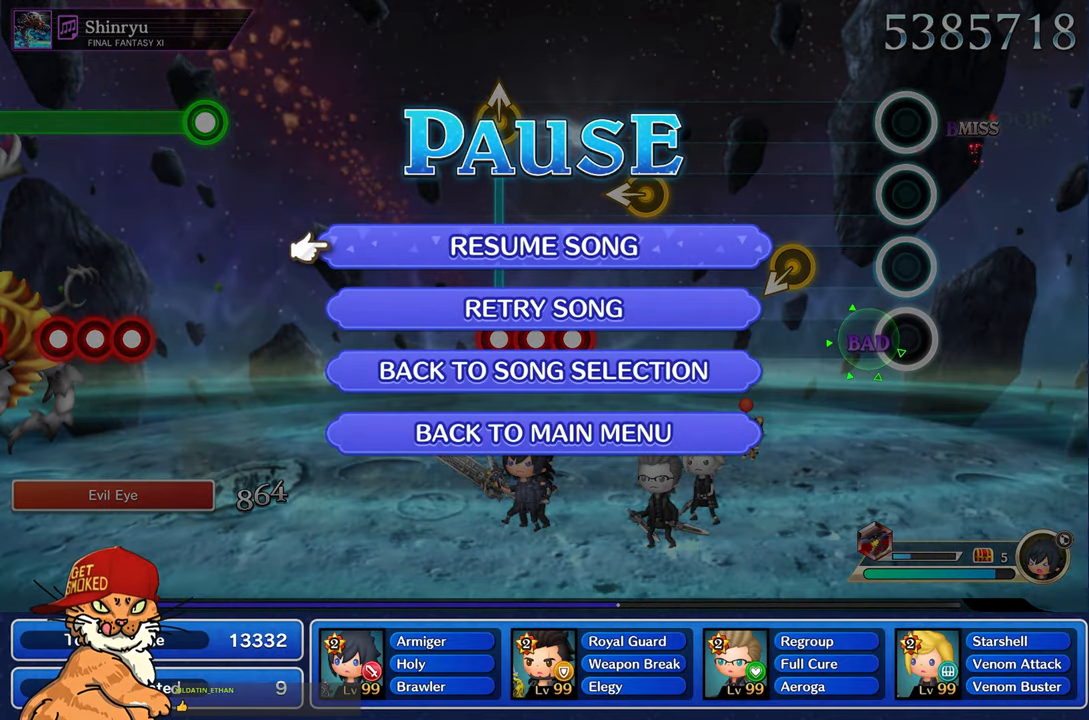
{"buttons": [], "left_stick": "center", "right_stick": "center", "events": []}
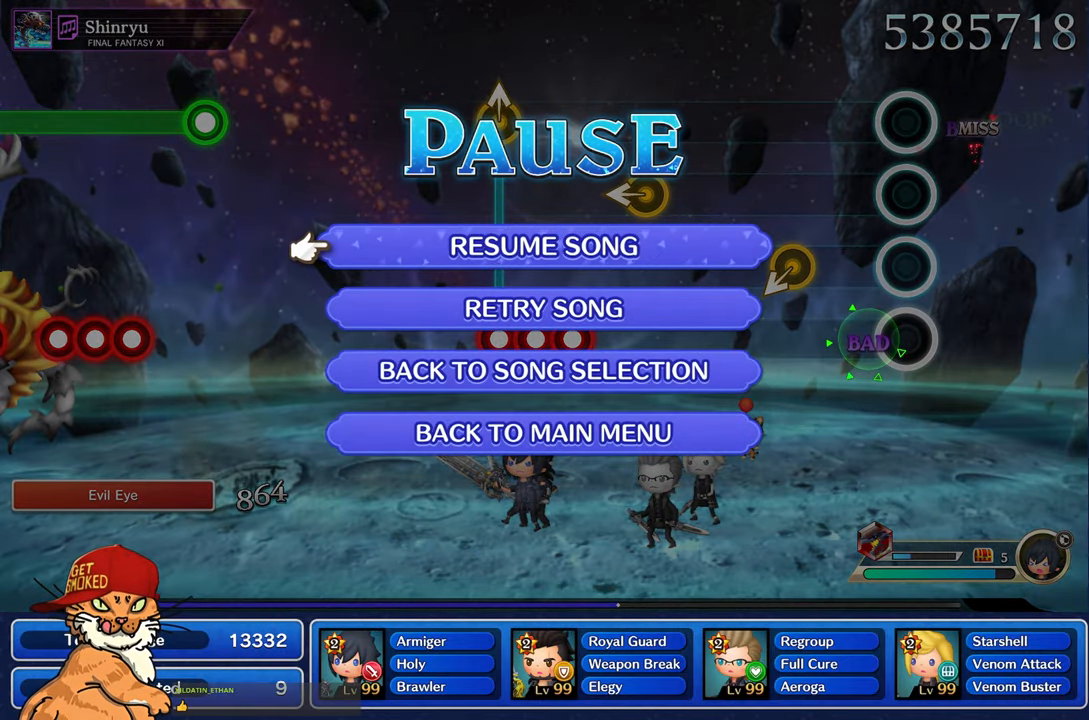
{"buttons": [], "left_stick": "center", "right_stick": "center", "events": []}
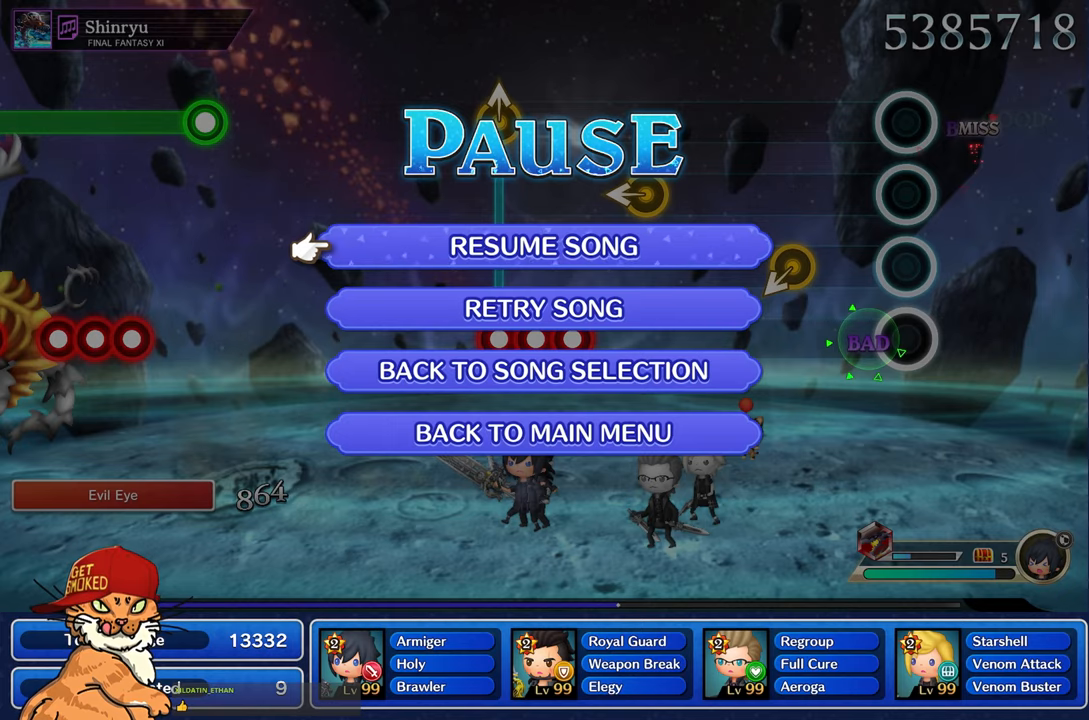
{"buttons": ["DPAD_DOWN"], "left_stick": "center", "right_stick": "center", "events": [[250, "DPAD_DOWN", "down"], [350, "DPAD_DOWN", "up"], [433, "DPAD_DOWN", "down"]]}
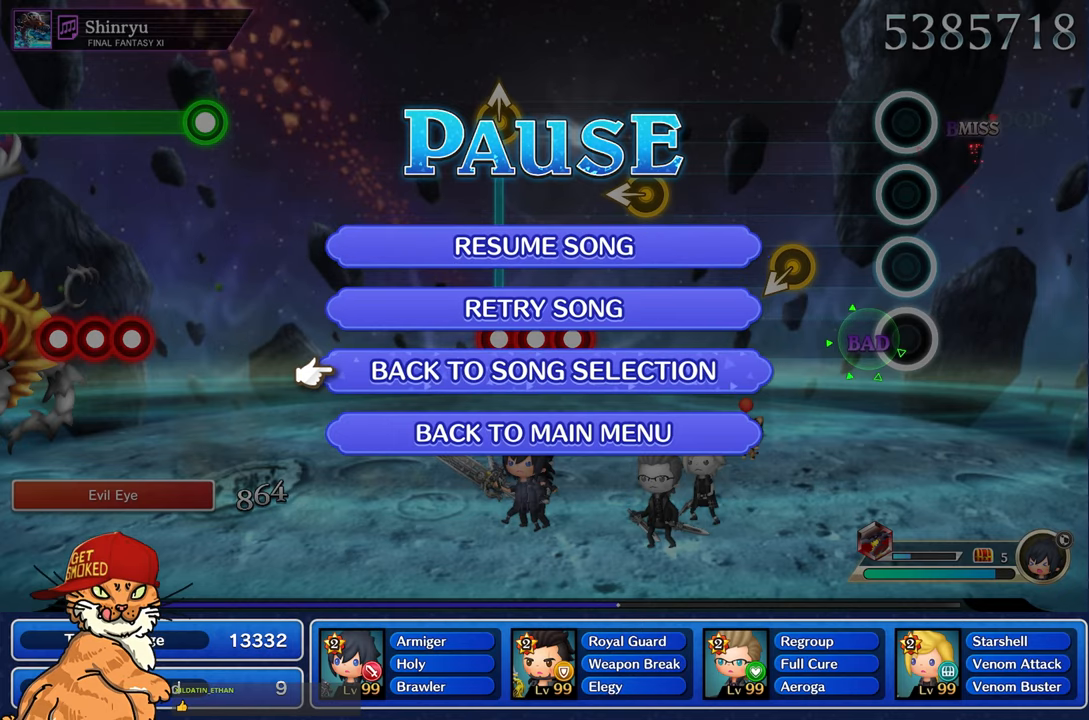
{"buttons": ["SQUARE"], "left_stick": "center", "right_stick": "center", "events": [[17, "DPAD_DOWN", "up"], [67, "CROSS", "down"], [200, "CROSS", "up"], [267, "CROSS", "down"], [400, "CROSS", "up"], [400, "SQUARE", "down"]]}